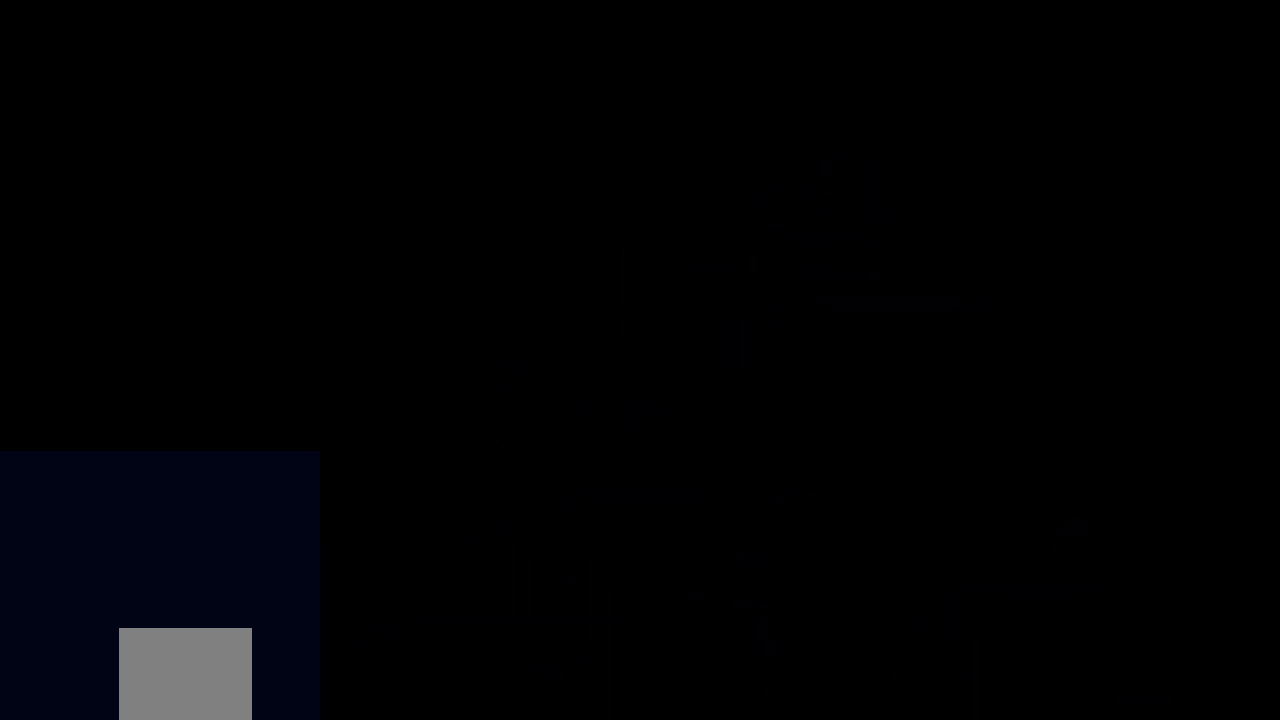
Gameplay with a controller (Xbox layout); each line is a JSON object with the inputs held at the frame after it (dt_ms = milliseconds from this image to that frame). "events" lists button and stick changes between this image and that frame as [ms after this image, input, new state], when the widget could be followed in between. Not read: L2 L3 R2 R3 left_stick right_stick.
{"dt_ms": 500, "buttons": [], "events": []}
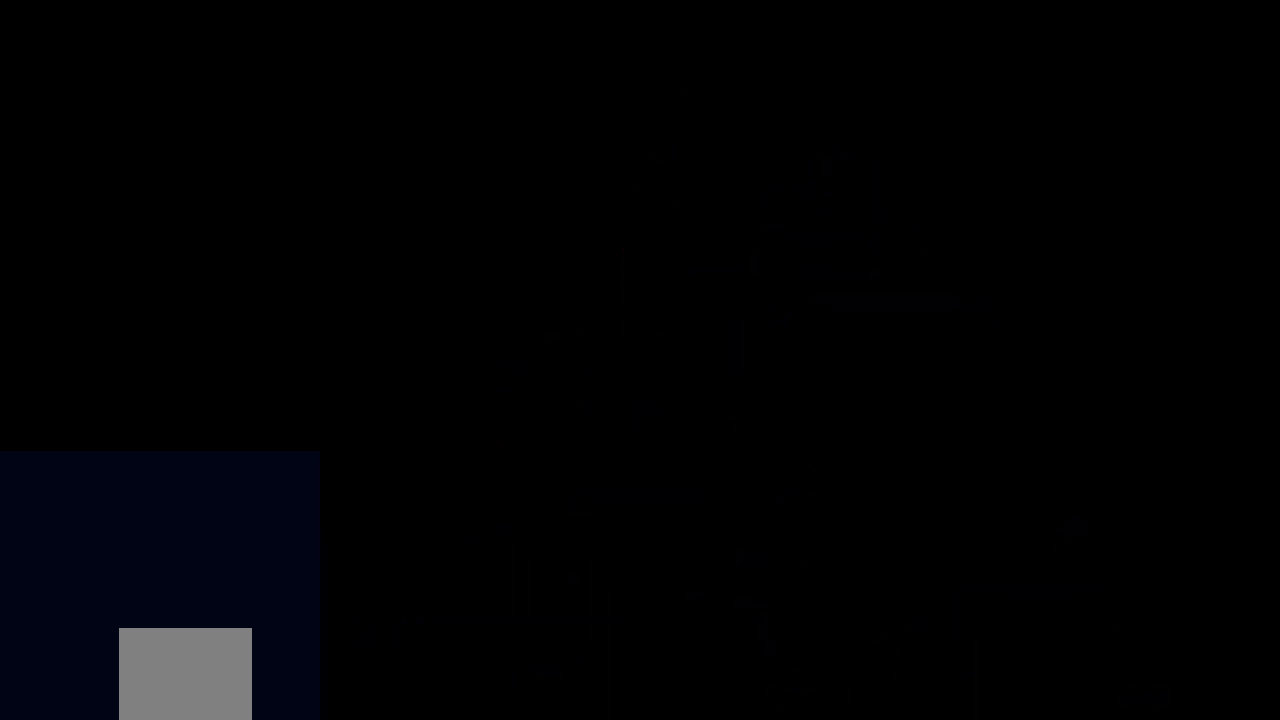
{"dt_ms": 1000, "buttons": []}
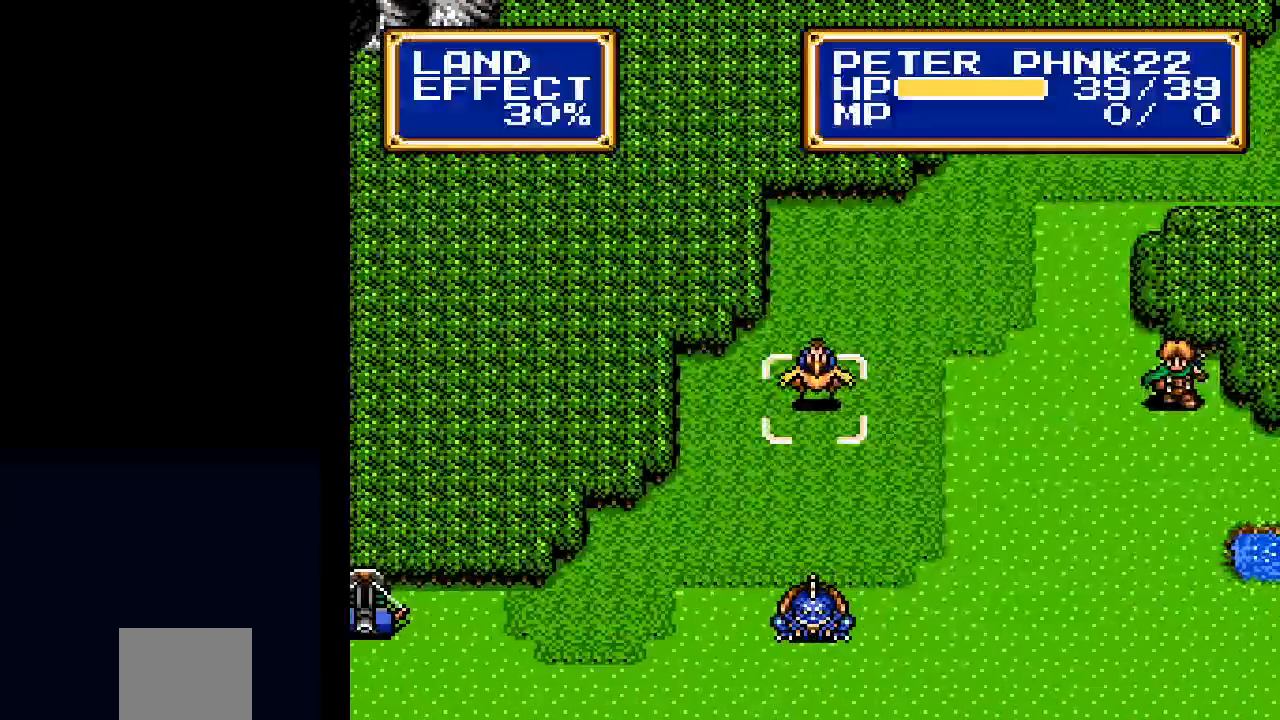
{"dt_ms": 500, "buttons": []}
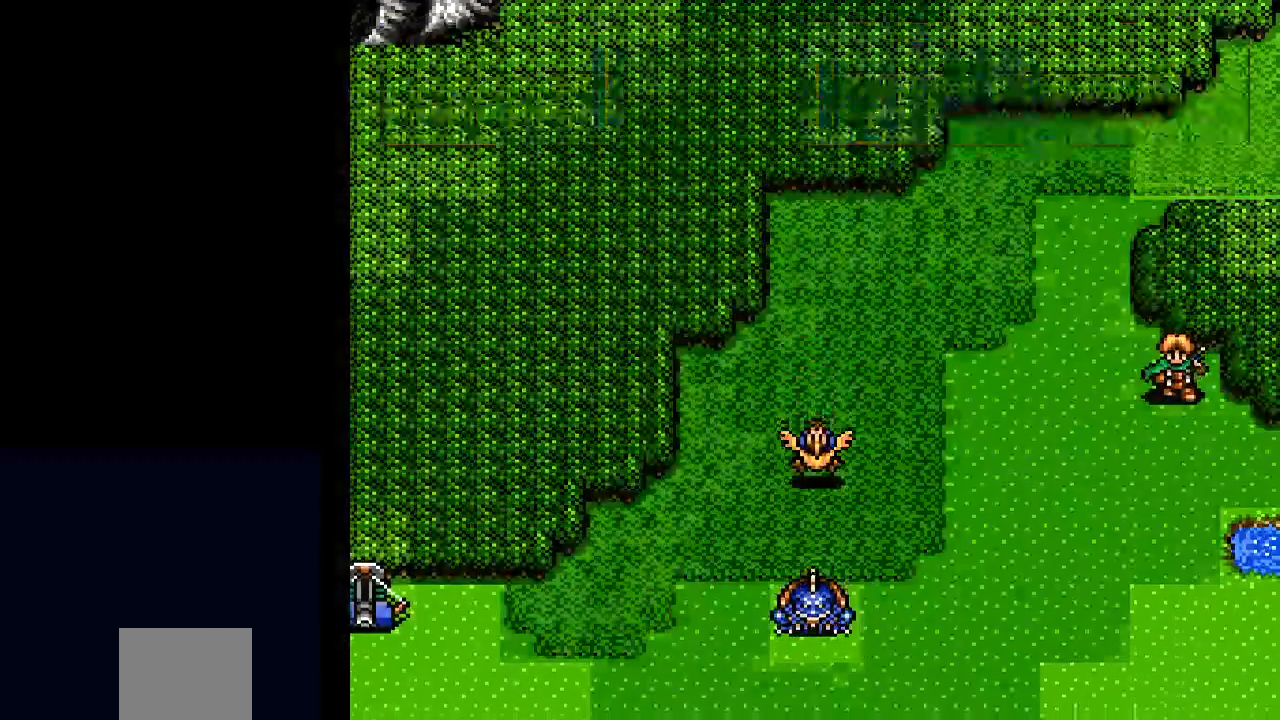
{"dt_ms": 500, "buttons": [], "events": [[17, "A", "down"], [233, "A", "up"], [417, "A", "down"], [467, "A", "up"]]}